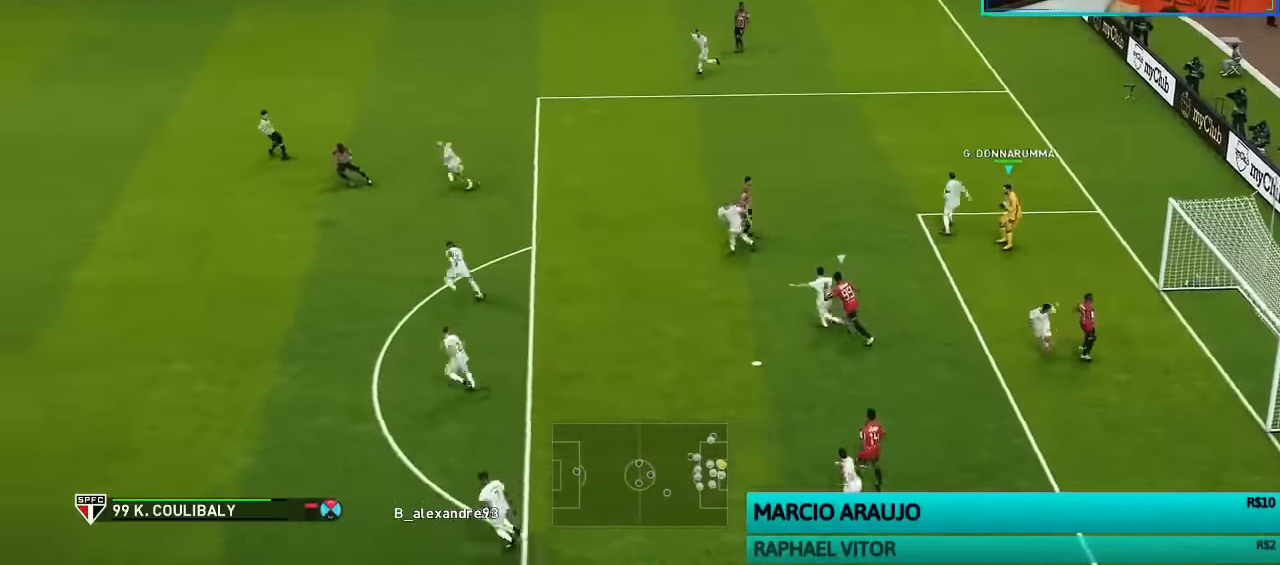
Gameplay with a controller (PlayStation layout); each line is a JSON object with the inputs held at the frame after it. "events" lists button and stick changes between this image and that frame as [ms after this image, input, new state], when the widget could be followed in between.
{"buttons": [], "left_stick": "center", "right_stick": "center", "events": []}
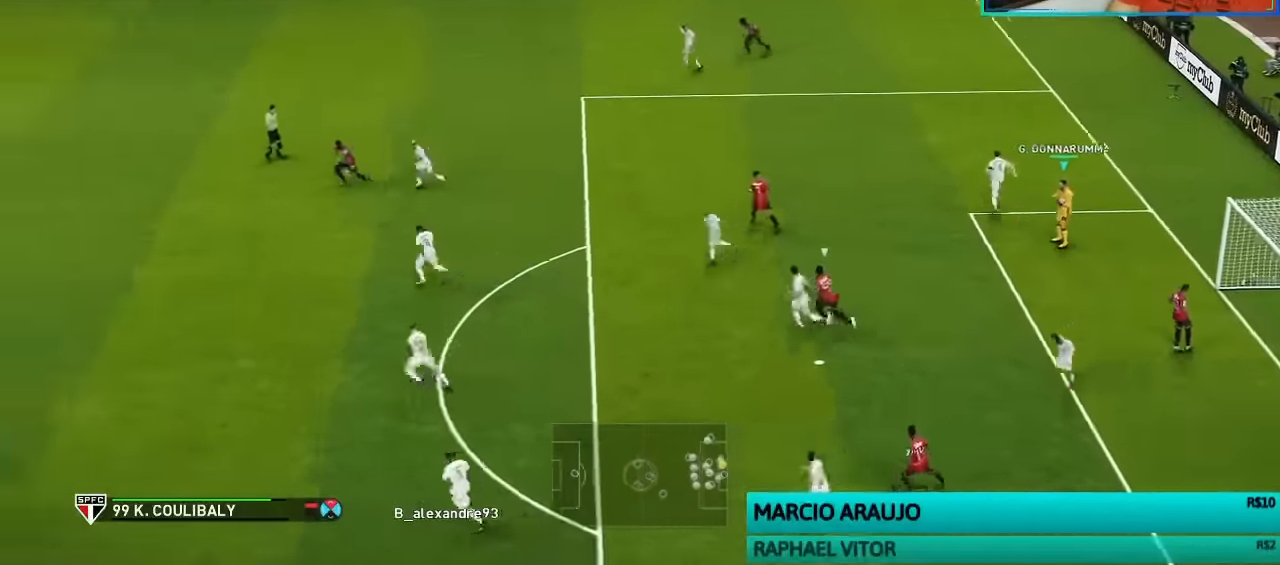
{"buttons": [], "left_stick": "down-left", "right_stick": "center", "events": [[300, "left_stick", "down-left"]]}
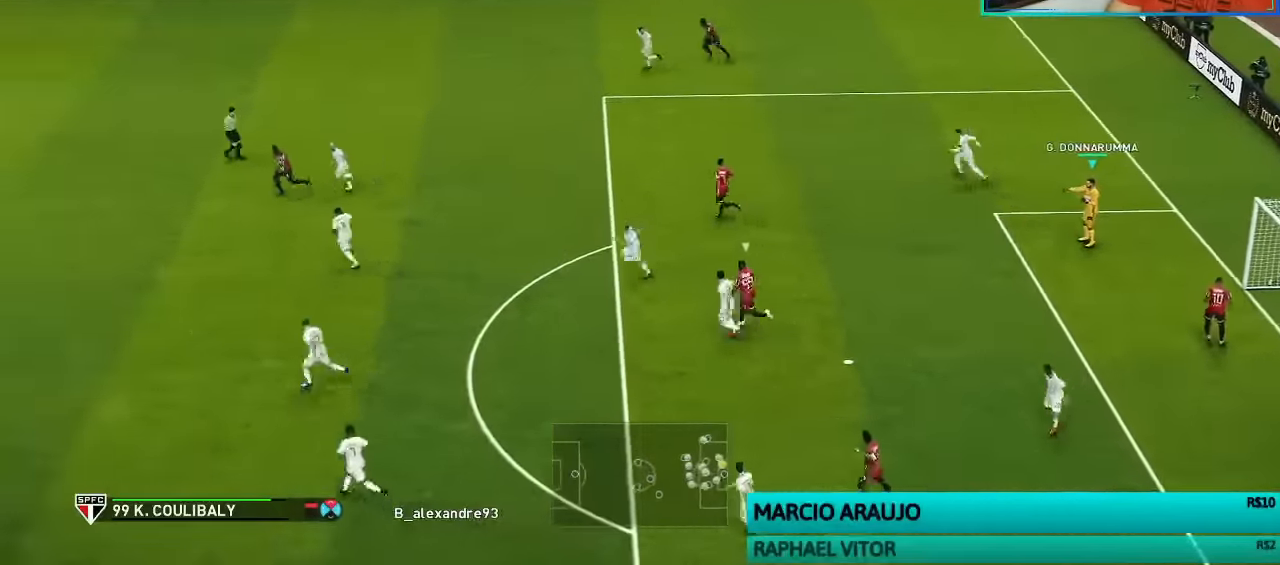
{"buttons": [], "left_stick": "down-left", "right_stick": "center", "events": []}
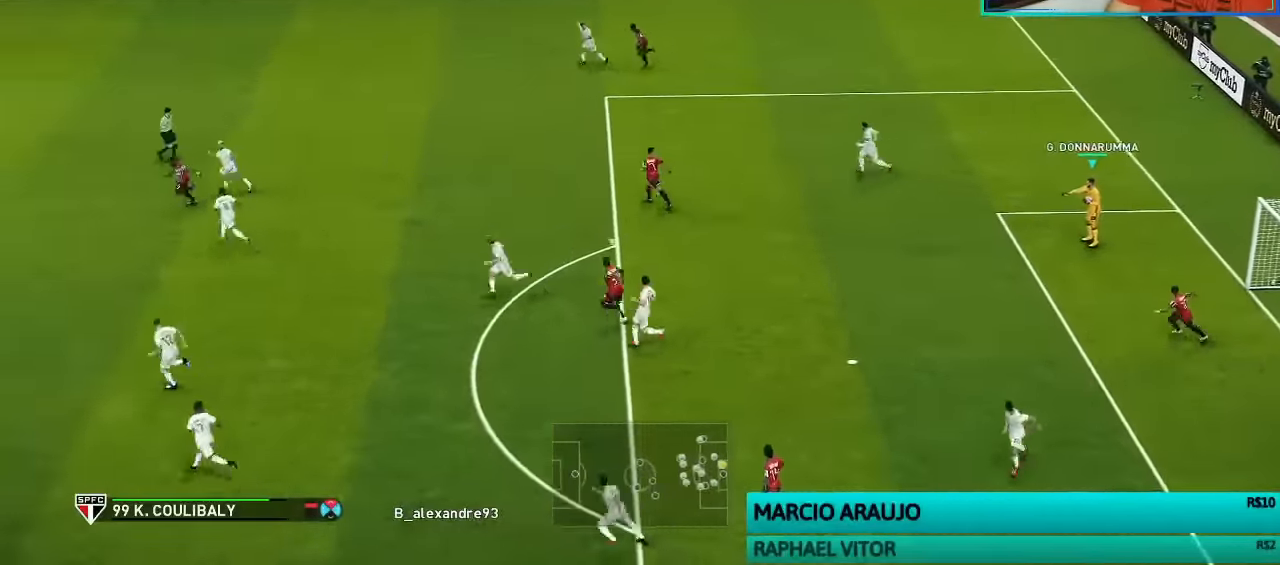
{"buttons": [], "left_stick": "down-left", "right_stick": "center", "events": []}
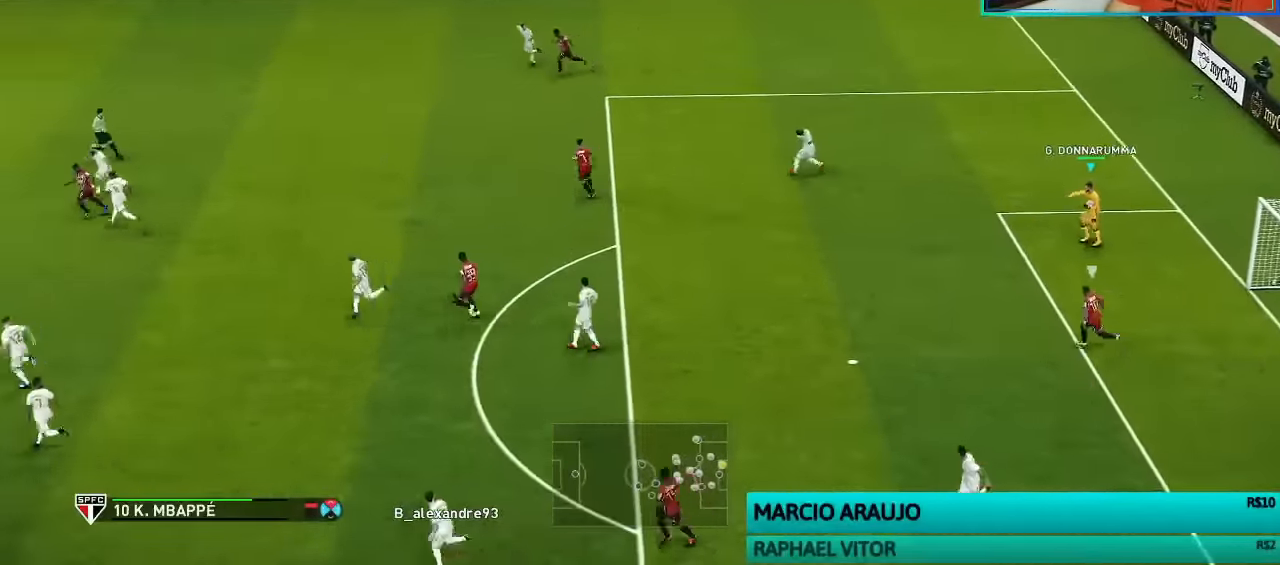
{"buttons": [], "left_stick": "down-left", "right_stick": "center", "events": []}
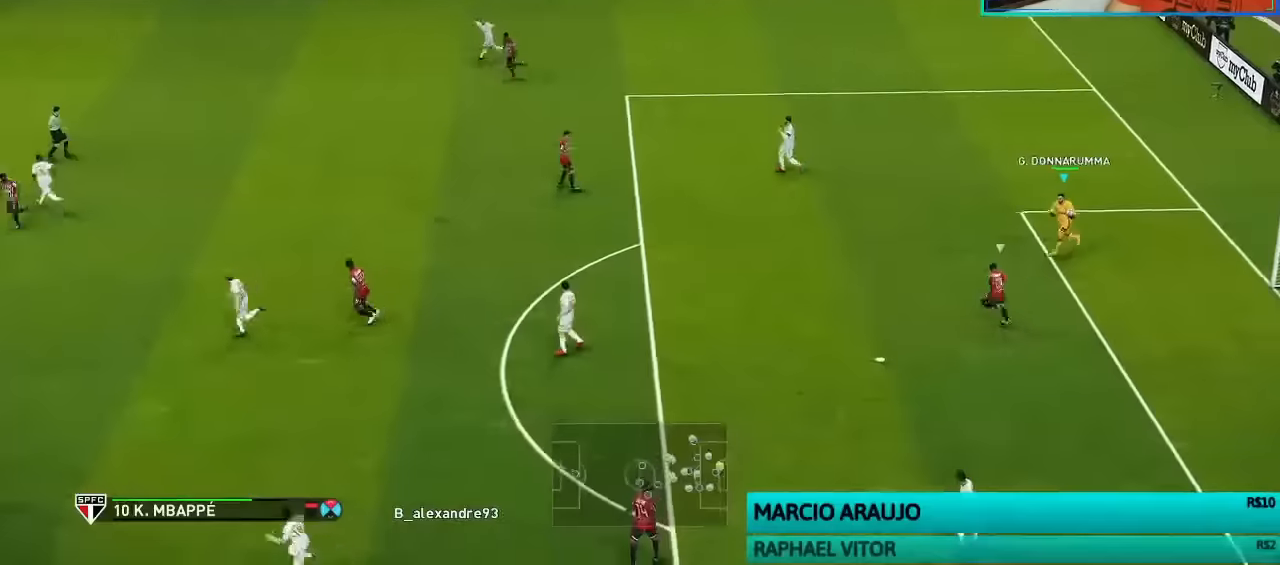
{"buttons": [], "left_stick": "down-left", "right_stick": "center", "events": []}
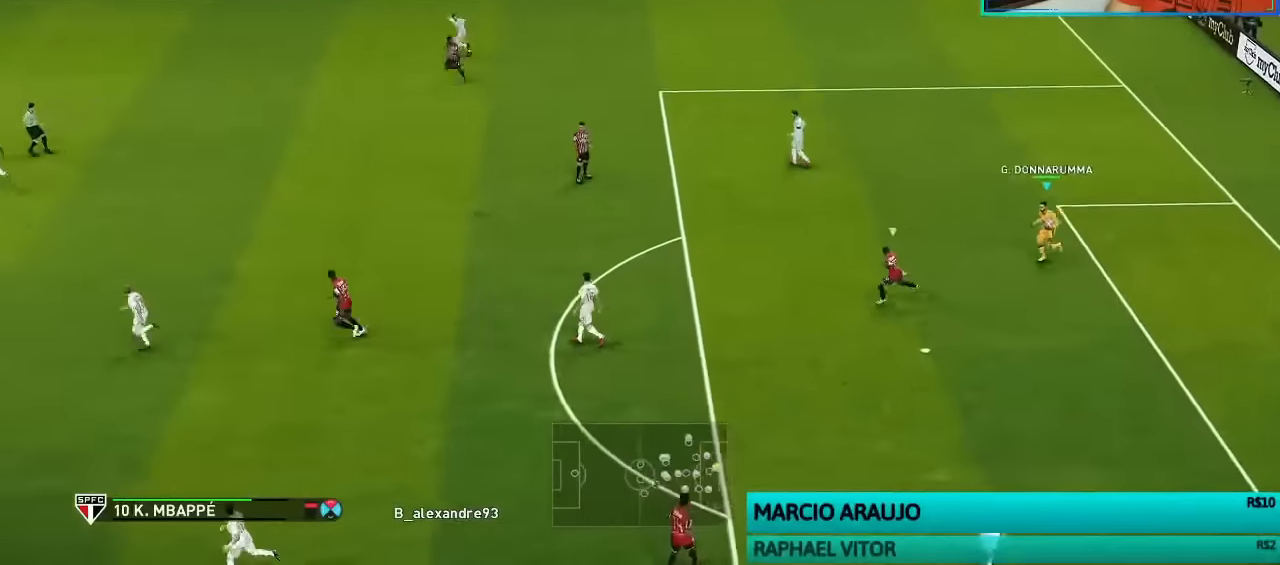
{"buttons": [], "left_stick": "left", "right_stick": "center", "events": [[166, "left_stick", "left"]]}
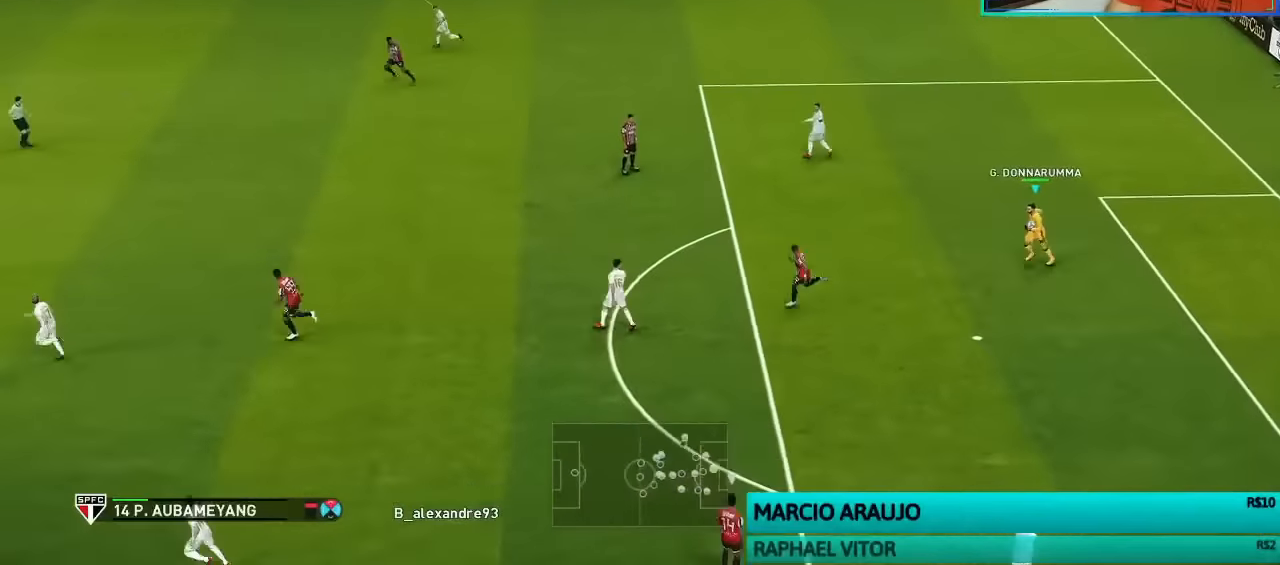
{"buttons": ["CIRCLE", "L2"], "left_stick": "left", "right_stick": "center", "events": [[366, "L2", "down"], [433, "CIRCLE", "down"]]}
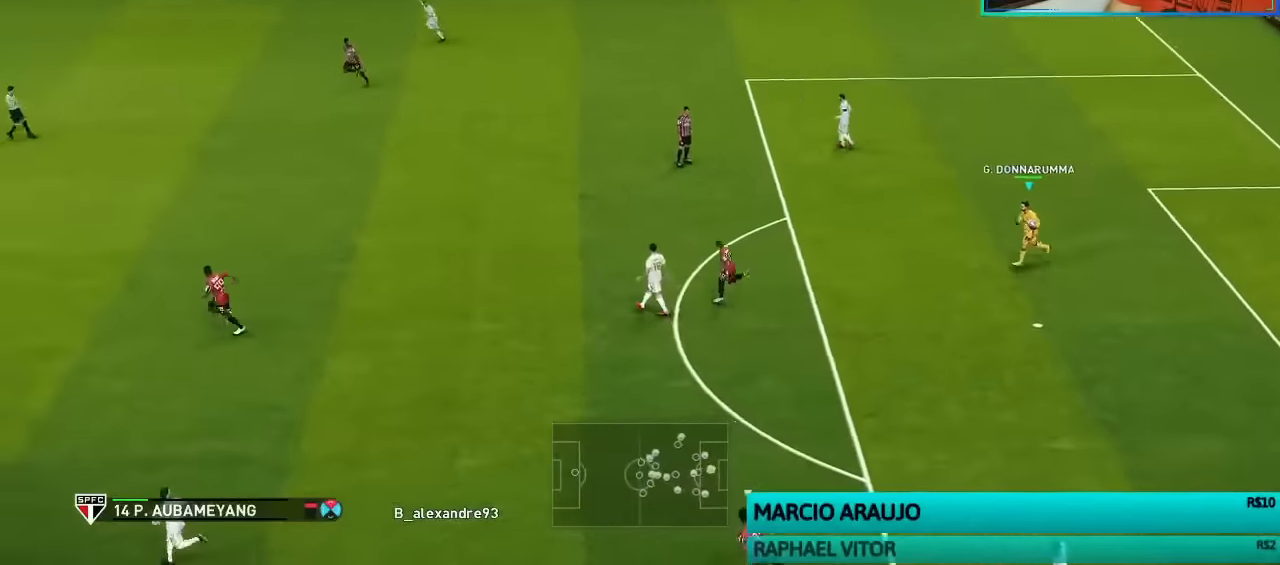
{"buttons": ["CIRCLE", "L2"], "left_stick": "left", "right_stick": "center", "events": []}
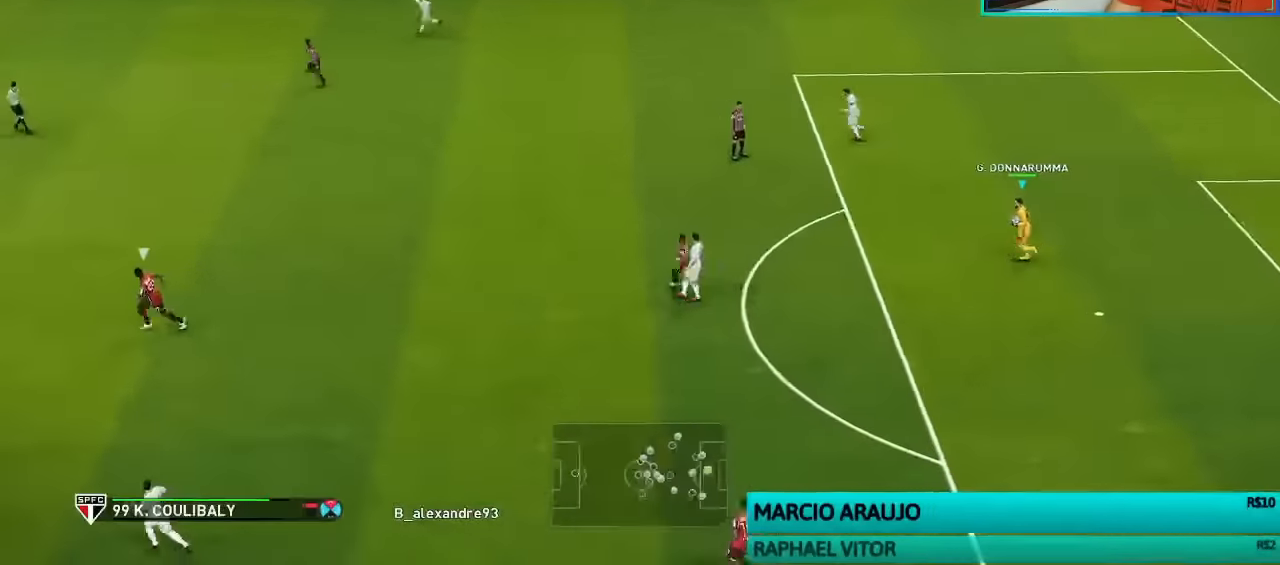
{"buttons": ["CIRCLE", "L2"], "left_stick": "left", "right_stick": "center", "events": []}
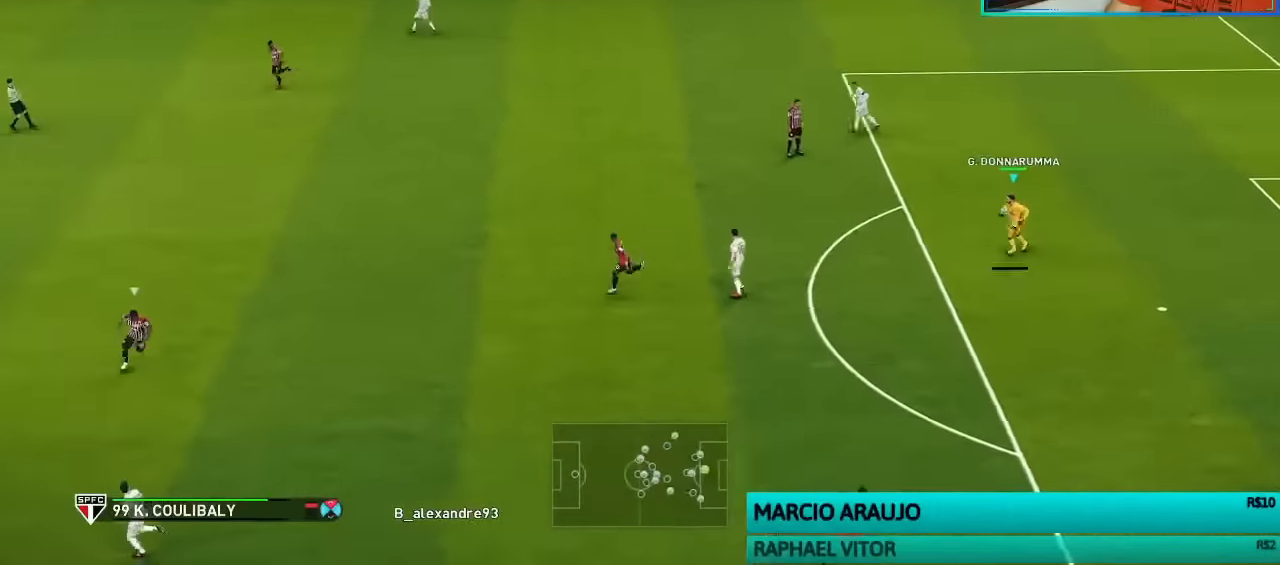
{"buttons": [], "left_stick": "center", "right_stick": "center", "events": [[200, "L1", "down"], [333, "L1", "up"], [400, "CIRCLE", "up"], [433, "left_stick", "center"], [466, "L2", "up"]]}
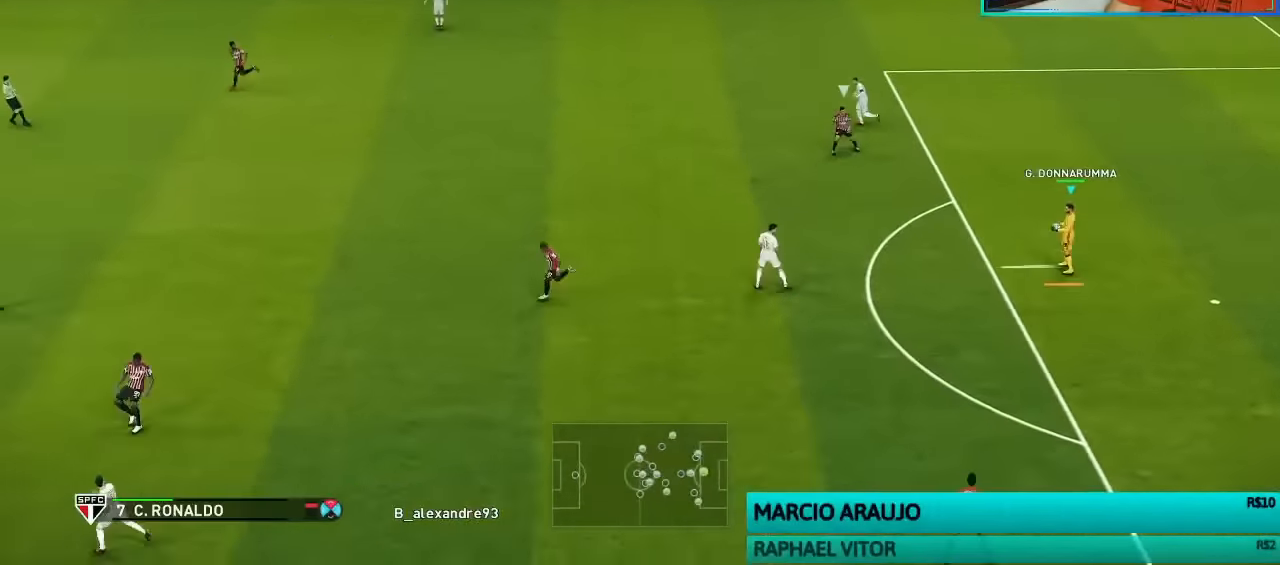
{"buttons": ["R1"], "left_stick": "left", "right_stick": "center", "events": [[133, "R1", "down"], [166, "left_stick", "left"]]}
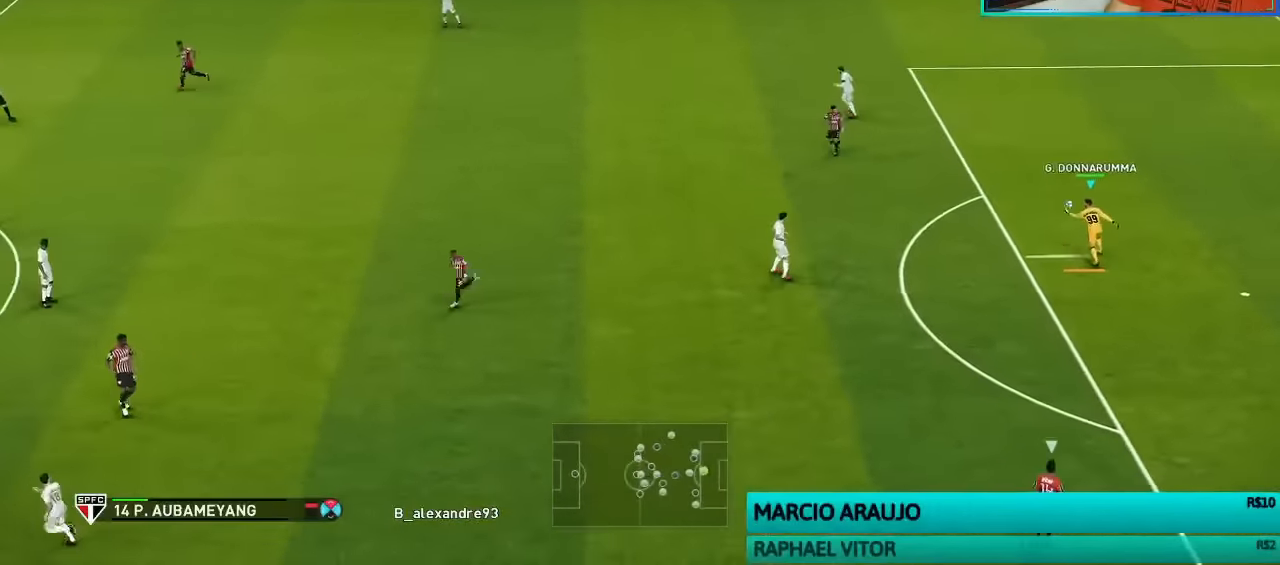
{"buttons": ["R1"], "left_stick": "left", "right_stick": "center", "events": []}
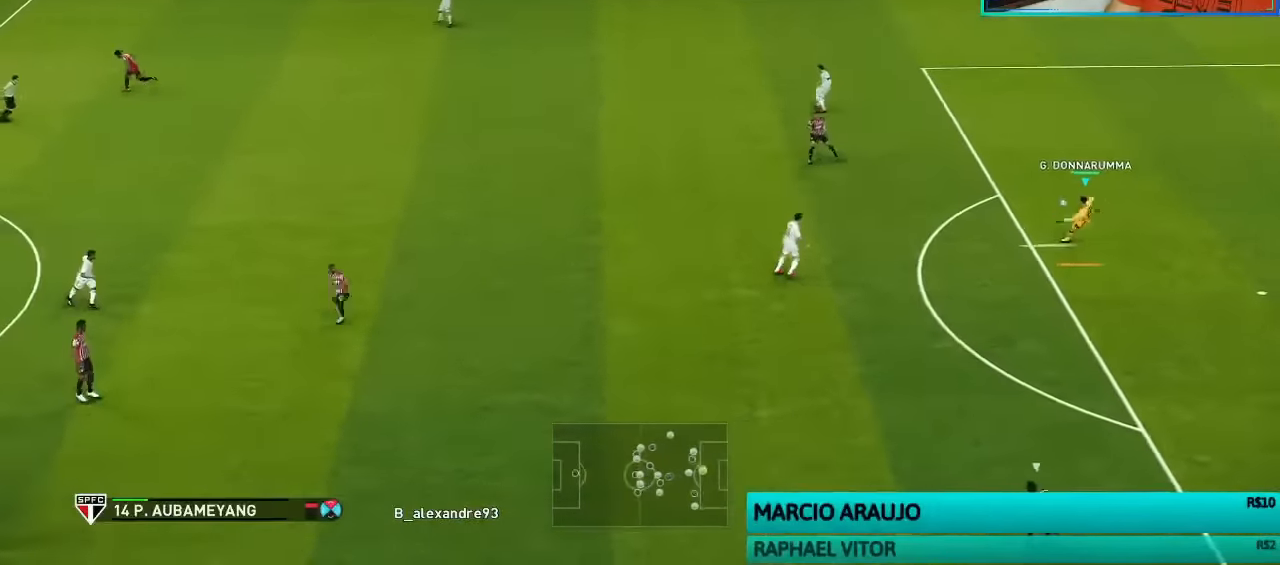
{"buttons": ["R1"], "left_stick": "left", "right_stick": "center", "events": []}
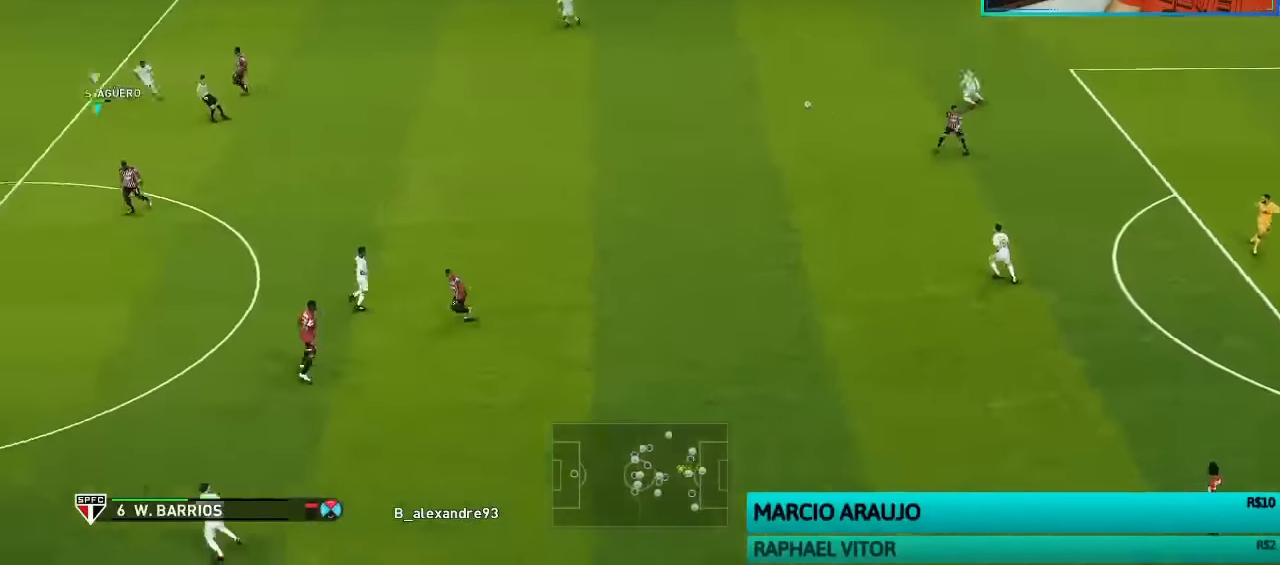
{"buttons": ["R1"], "left_stick": "left", "right_stick": "center", "events": []}
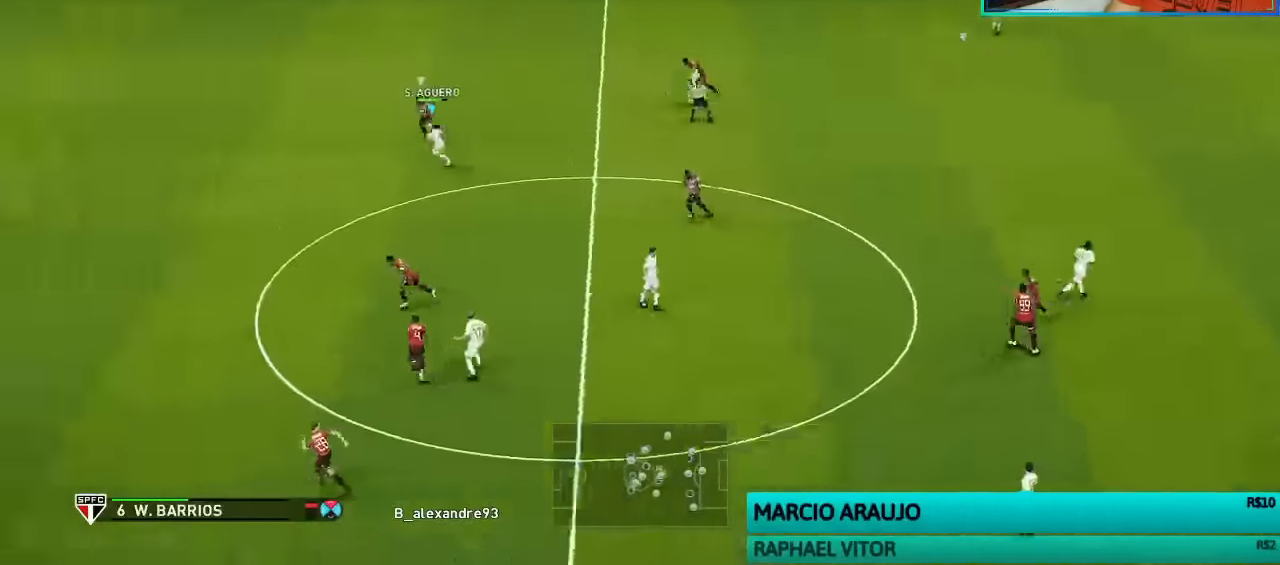
{"buttons": ["R1"], "left_stick": "center", "right_stick": "center", "events": [[466, "left_stick", "center"]]}
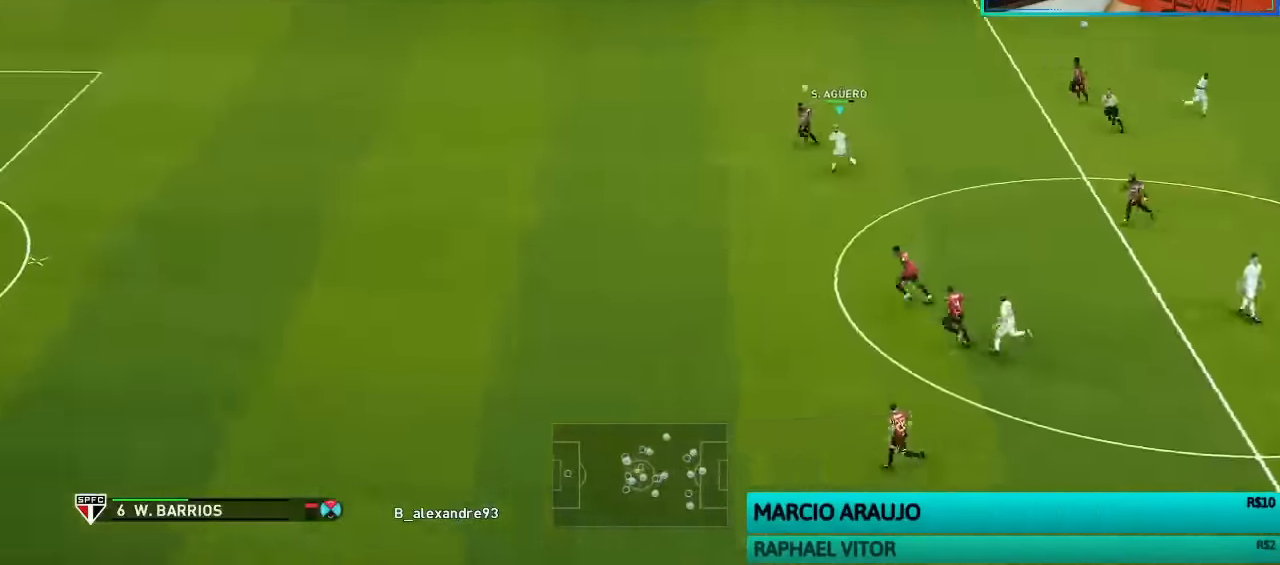
{"buttons": ["CROSS", "R1"], "left_stick": "center", "right_stick": "center", "events": [[100, "R1", "up"], [366, "CROSS", "down"], [366, "R1", "down"]]}
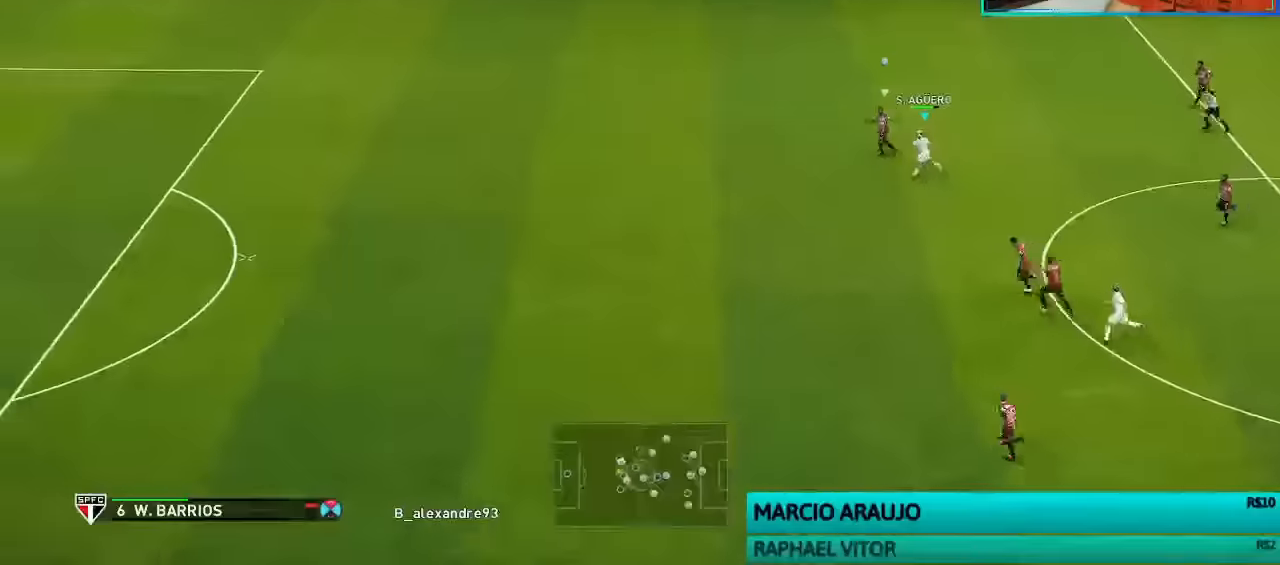
{"buttons": ["R1"], "left_stick": "right", "right_stick": "center", "events": [[133, "CROSS", "up"], [166, "left_stick", "right"]]}
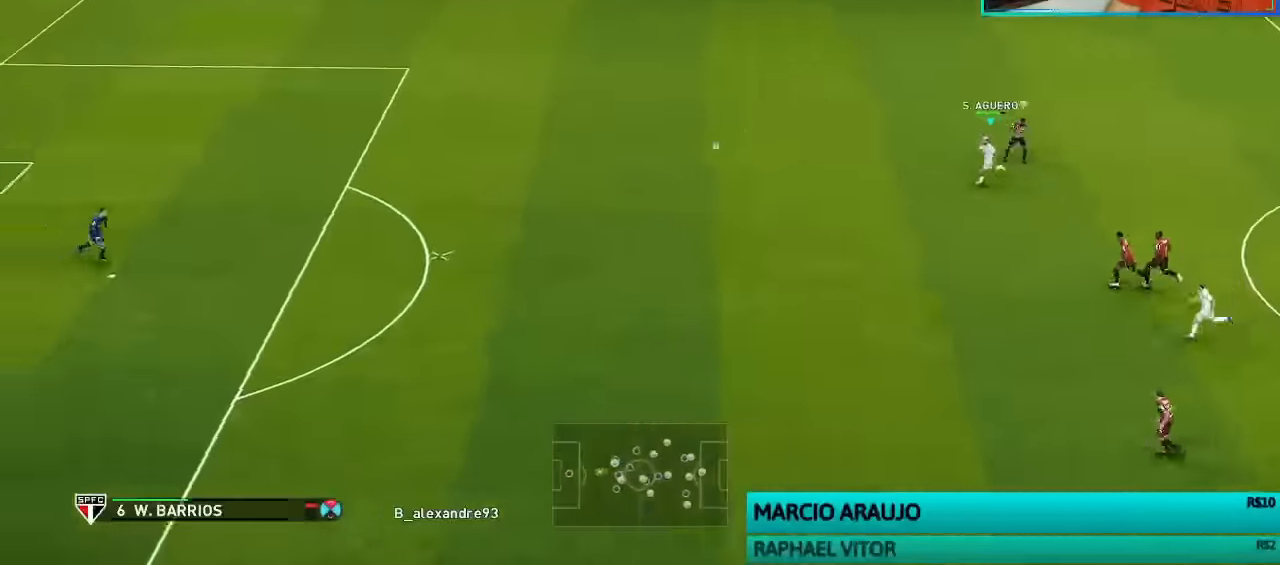
{"buttons": ["R1"], "left_stick": "right", "right_stick": "center", "events": []}
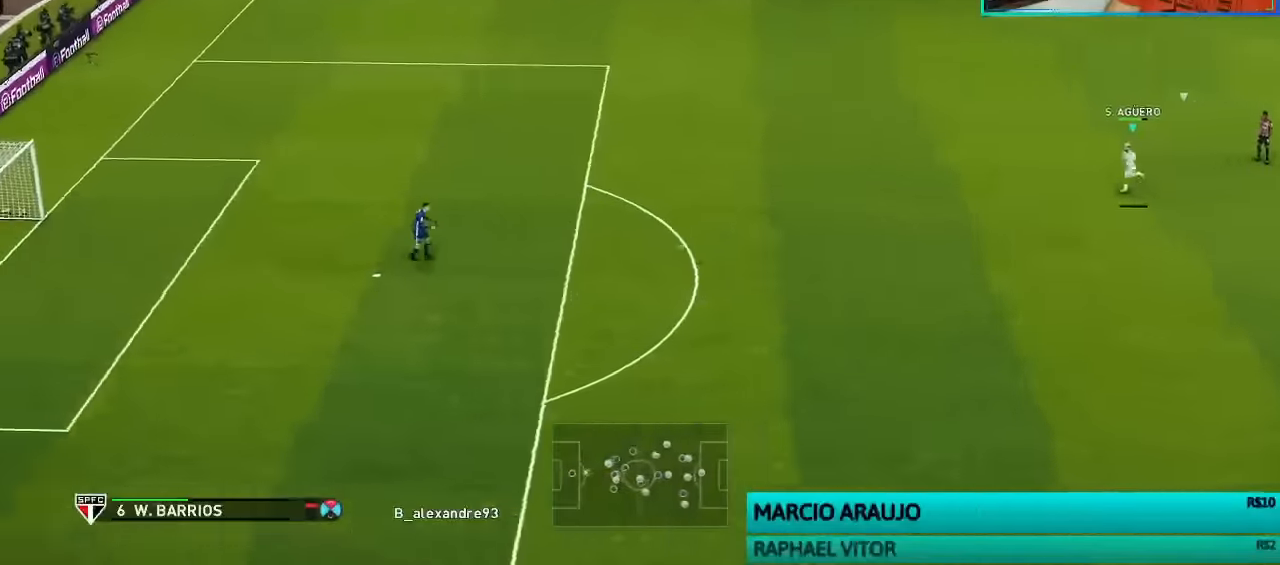
{"buttons": ["R1"], "left_stick": "down", "right_stick": "center", "events": [[233, "L1", "down"], [233, "left_stick", "down-right"], [366, "L1", "up"], [500, "left_stick", "down"]]}
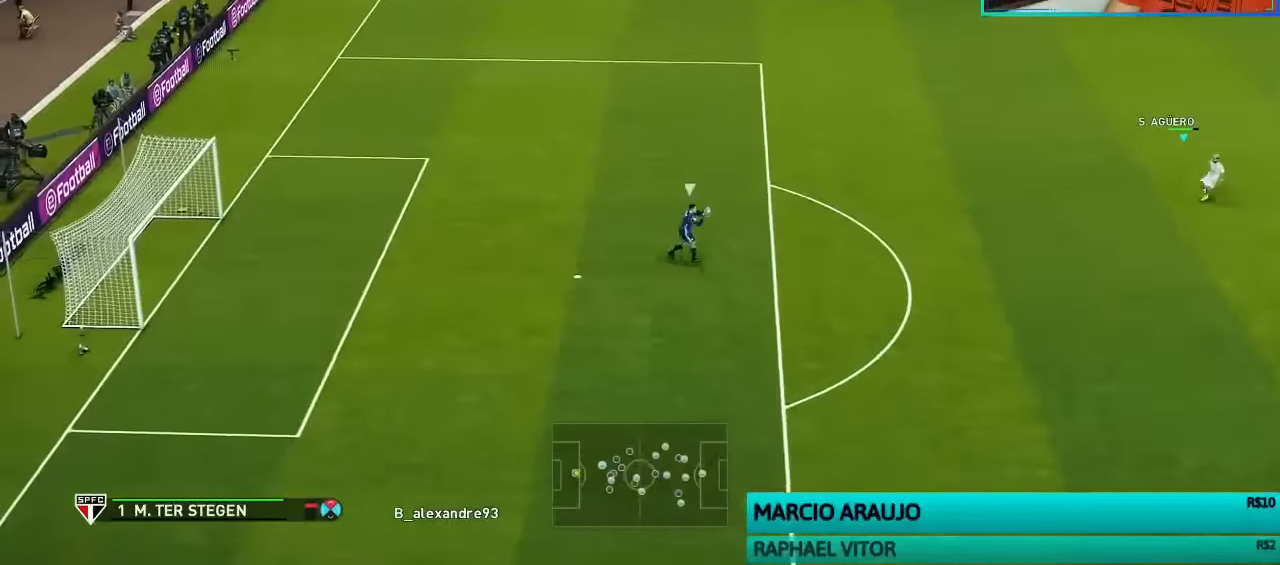
{"buttons": ["R1"], "left_stick": "down-left", "right_stick": "center", "events": [[266, "L1", "down"], [400, "L1", "up"], [433, "left_stick", "down-left"]]}
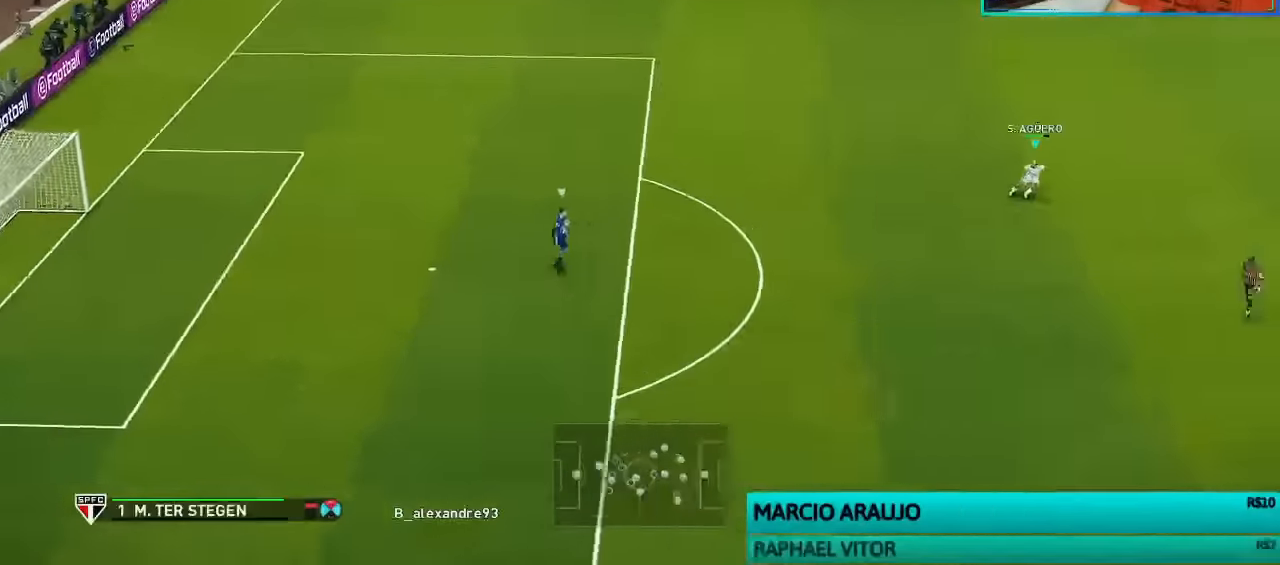
{"buttons": ["R1"], "left_stick": "up", "right_stick": "center", "events": [[100, "R1", "up"], [166, "left_stick", "up"], [233, "R1", "down"]]}
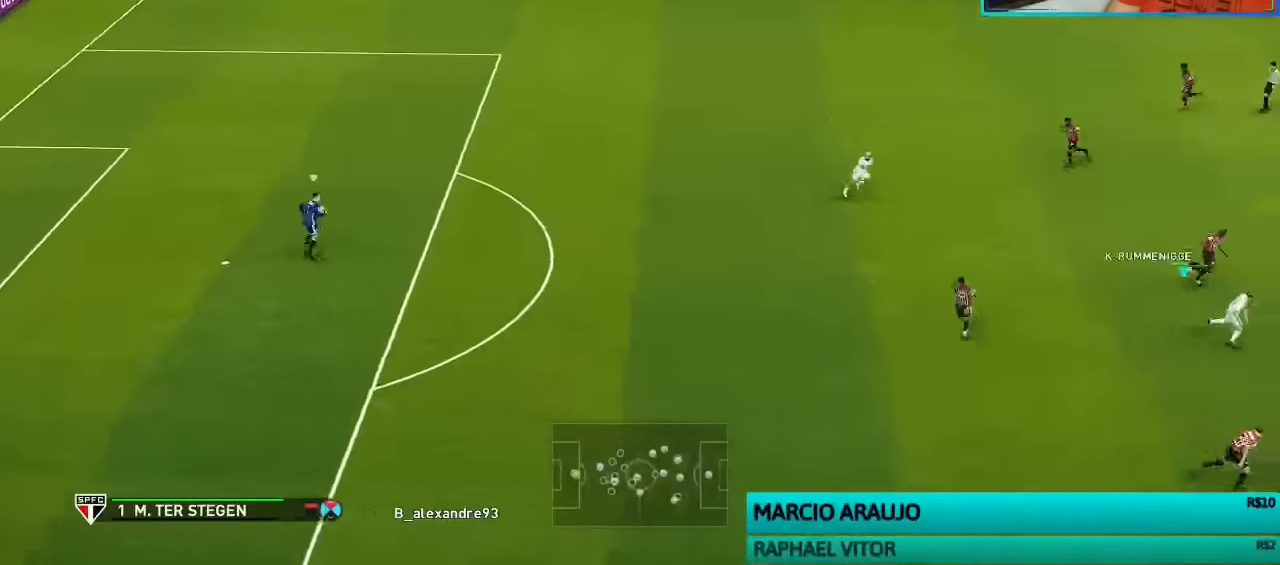
{"buttons": [], "left_stick": "up-right", "right_stick": "center", "events": [[66, "R2", "down"], [133, "left_stick", "up-left"], [300, "R2", "up"], [366, "R1", "up"], [400, "left_stick", "up-right"]]}
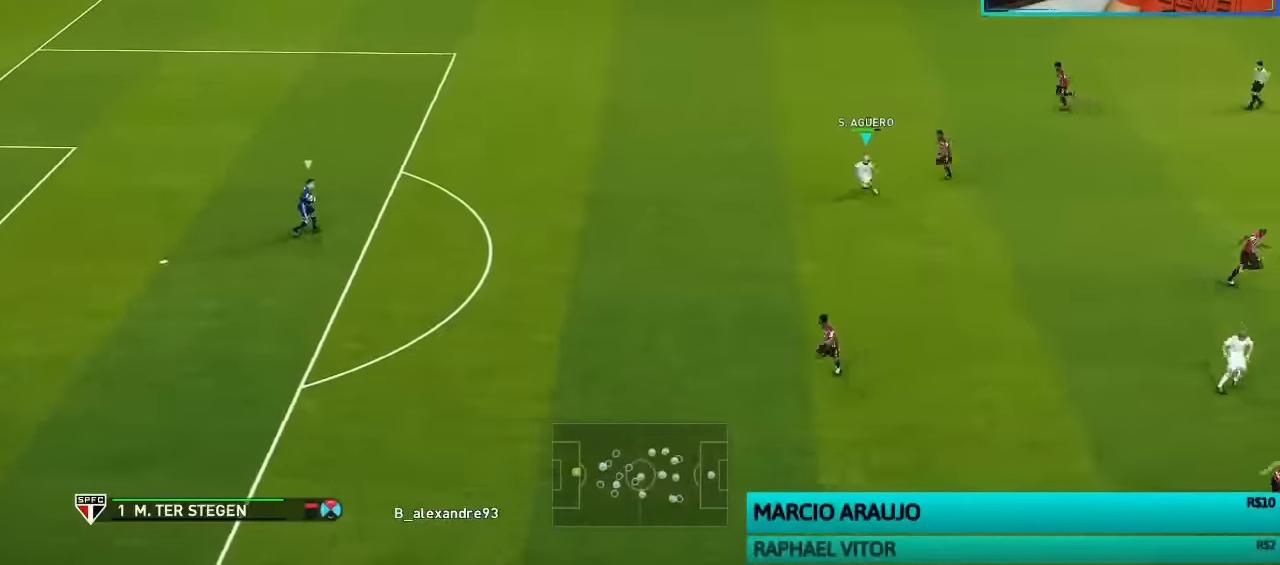
{"buttons": ["R1"], "left_stick": "right", "right_stick": "center", "events": [[166, "left_stick", "right"], [333, "R1", "down"]]}
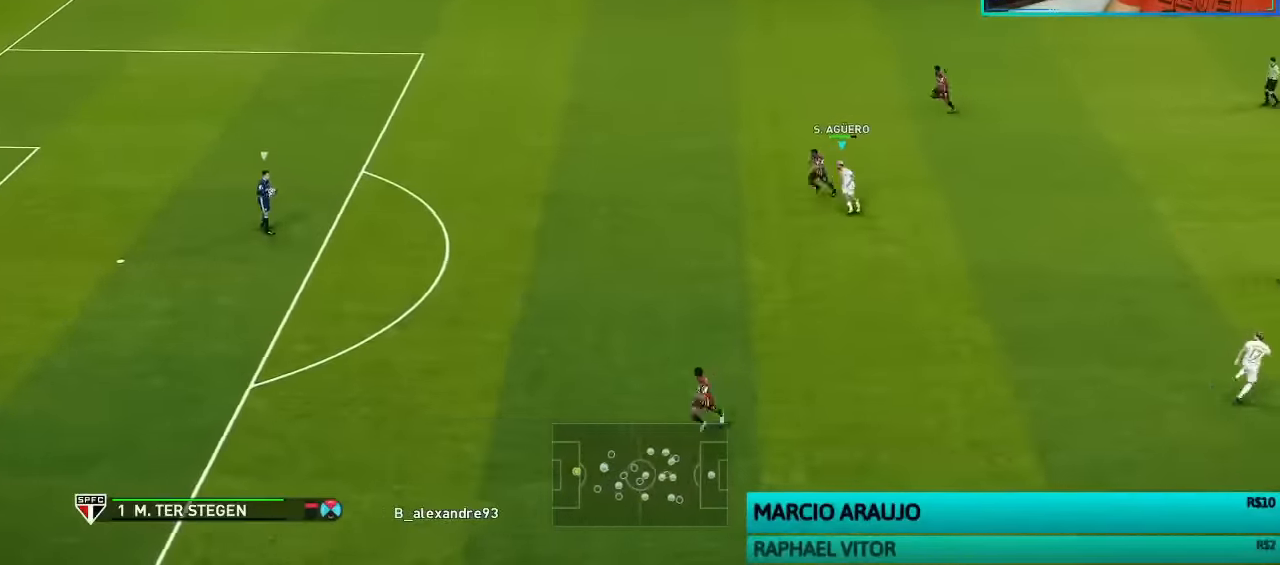
{"buttons": ["R1"], "left_stick": "down-right", "right_stick": "center", "events": [[400, "left_stick", "down-right"]]}
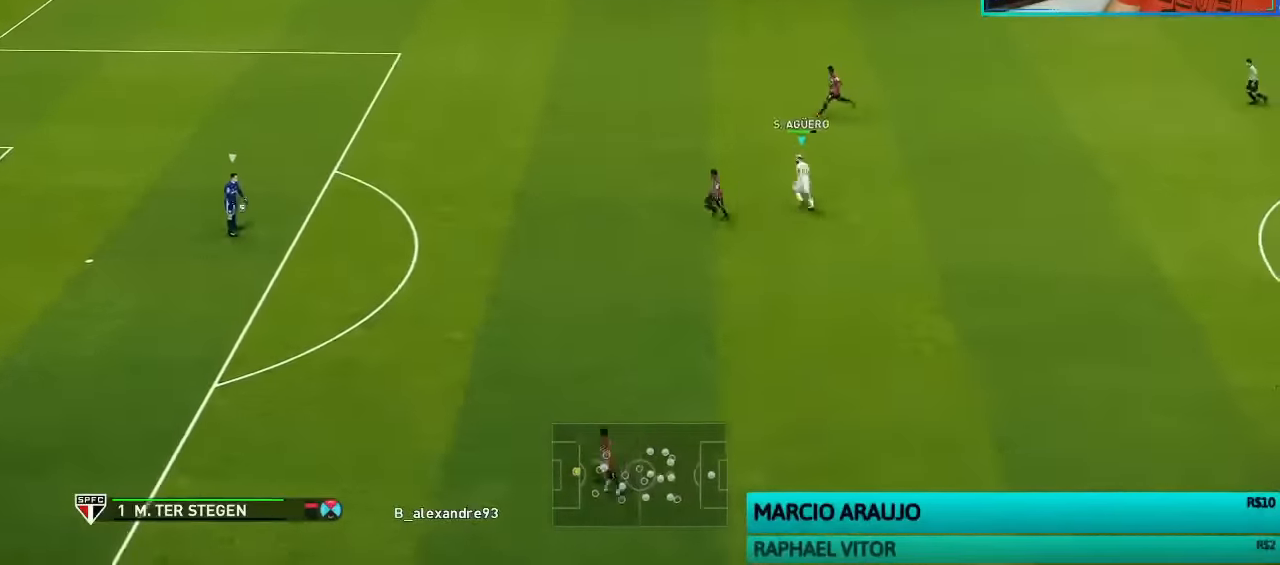
{"buttons": [], "left_stick": "down-right", "right_stick": "center", "events": [[300, "R1", "up"]]}
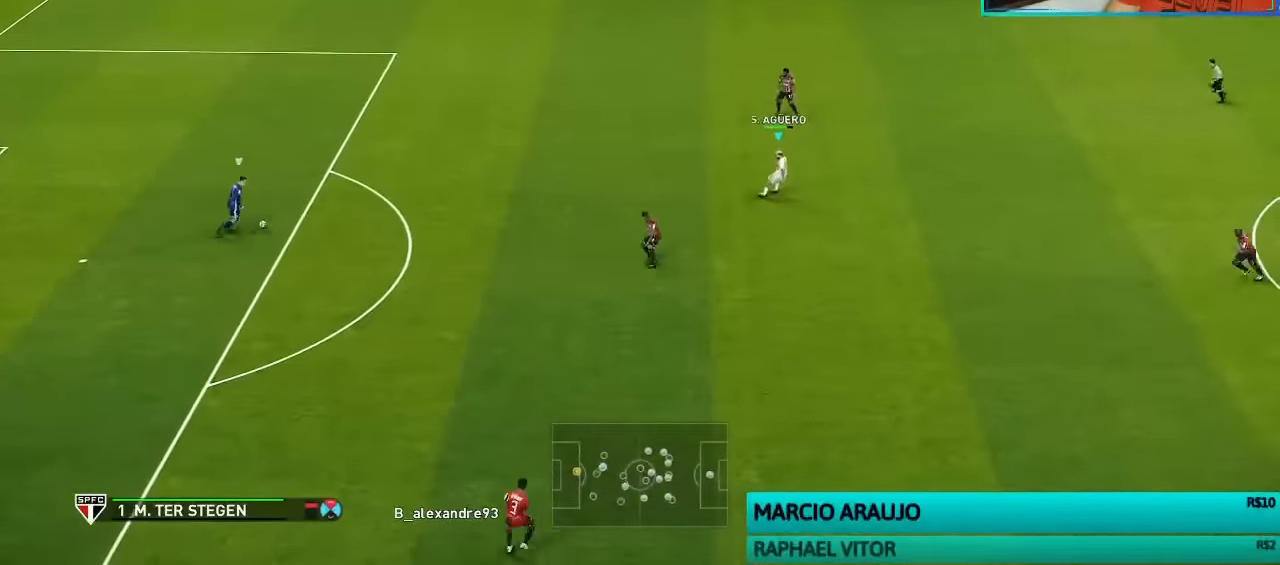
{"buttons": ["R1"], "left_stick": "down-right", "right_stick": "center", "events": [[366, "R1", "down"]]}
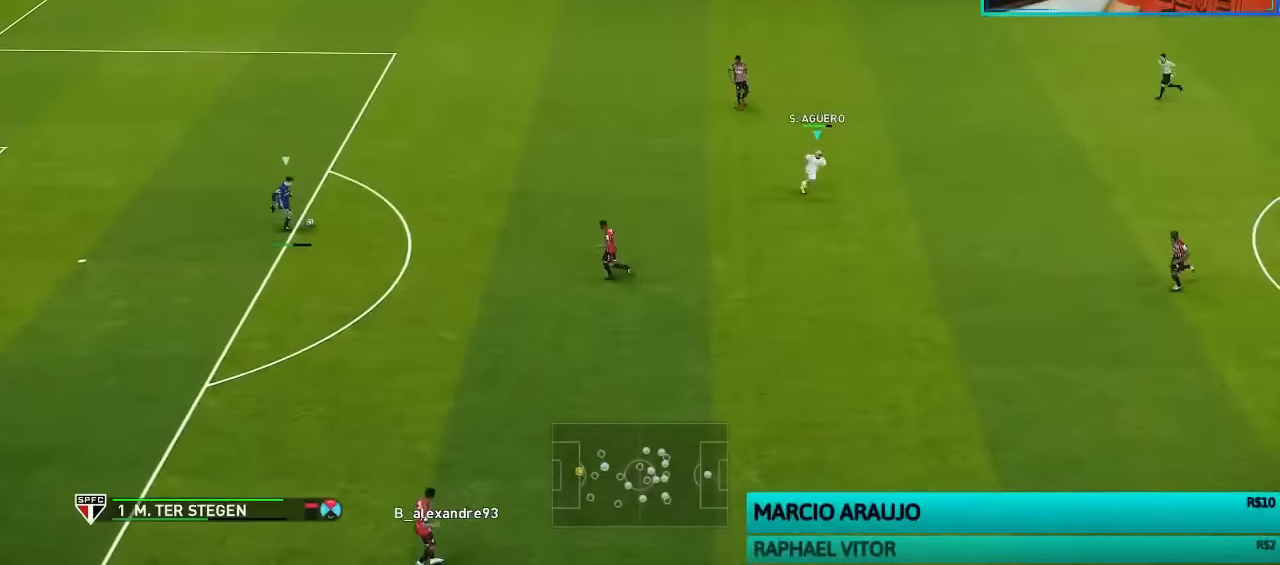
{"buttons": [], "left_stick": "down-right", "right_stick": "center", "events": [[200, "R1", "up"]]}
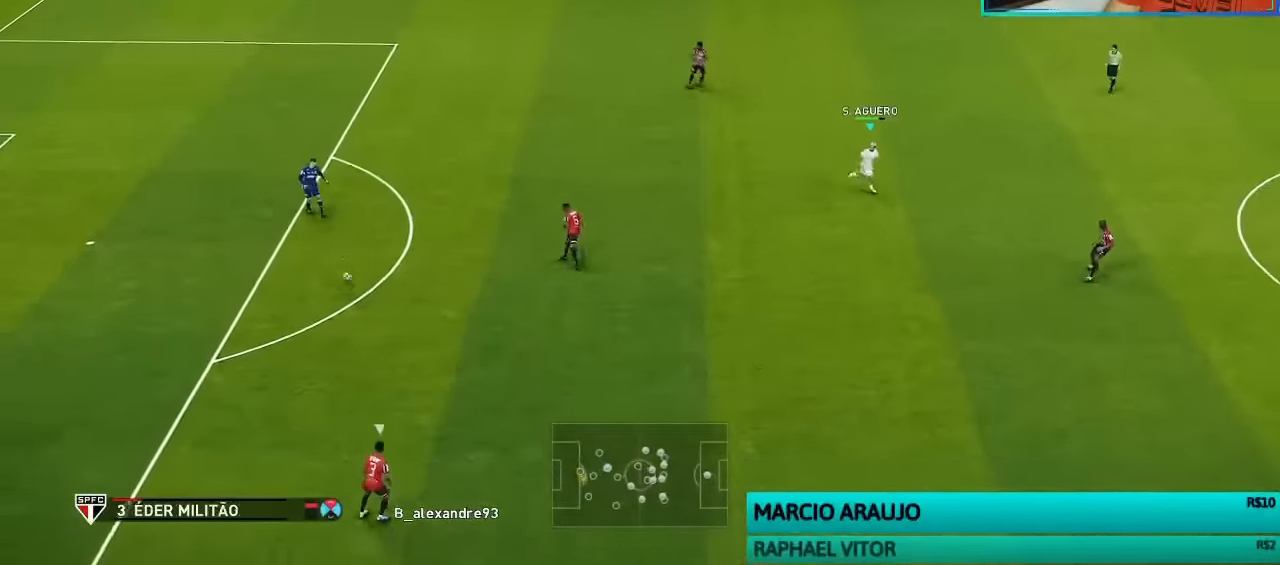
{"buttons": [], "left_stick": "down-right", "right_stick": "center", "events": []}